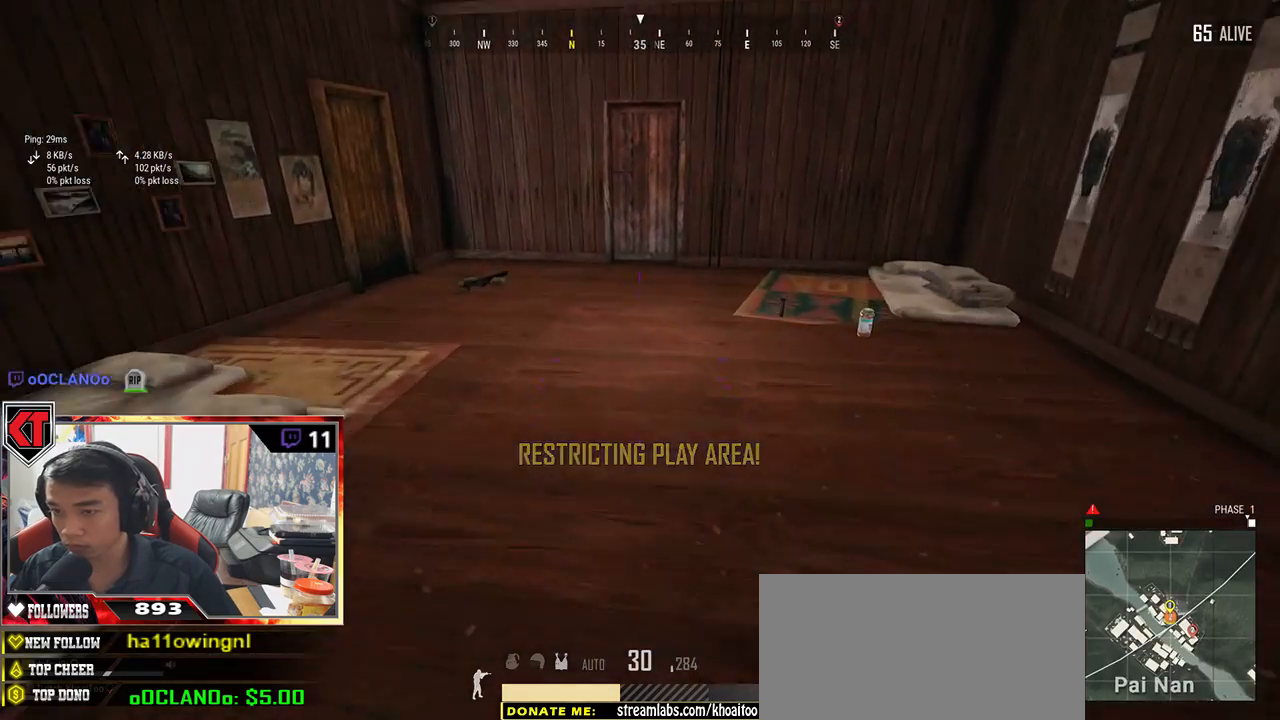
Gameplay with keyboard and mouse; each line is a JSON object with the keys and mouse buttons held at the frame after it. "events" lists presses ("down") and releases ("up") of "a", "c", "ctrl", "d", "e", "f", "q", "r", "s", "shift", "space", "tab", "v", "w", "x", "z", "mouse_left", "mouse_wheel" and "mouse_right" between this image and that frame as [ms after this image, input, new state], when the widget could be followed in between. "mouse_left", "mouse_wheel", "mouse_right" = the "left", "wheel", "right" buttons of the "mouse" list. No other keys are recorded. "wheel" means that the mouse wheel is clicked or scrolled. Mouse movement is not recorded.
{"keys": ["w"], "mouse": [], "events": []}
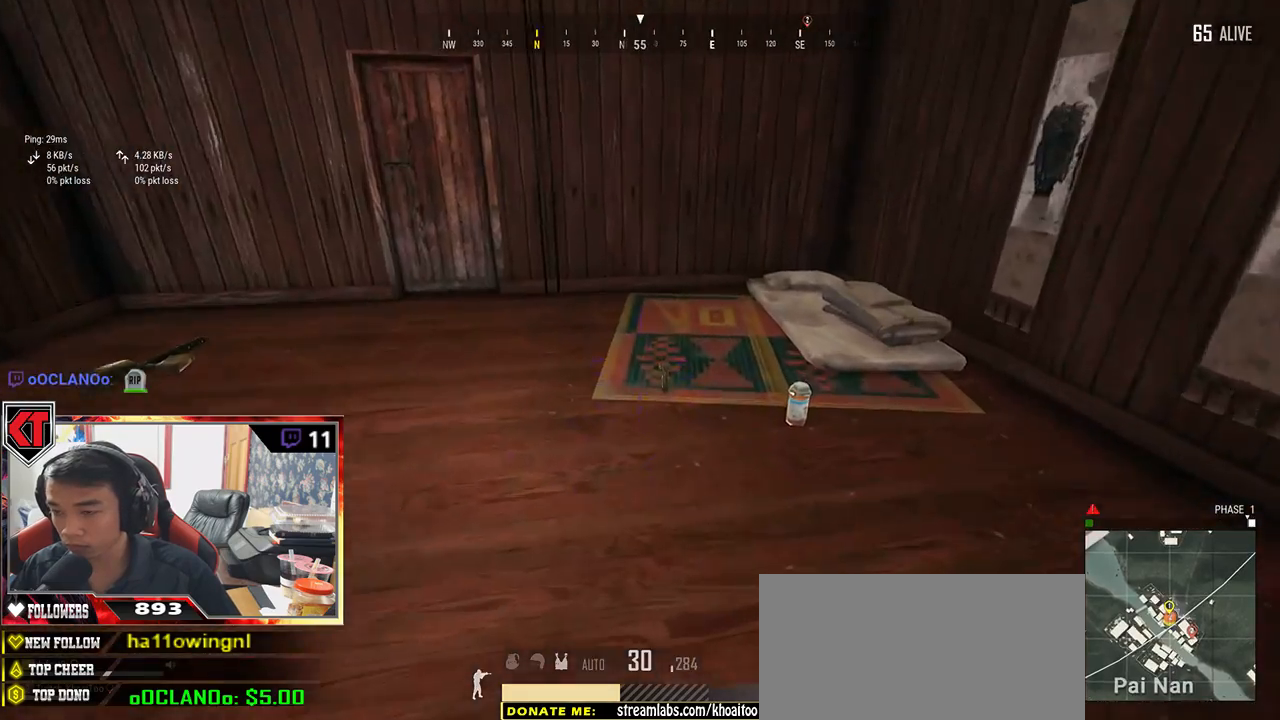
{"keys": ["d"], "mouse": [], "events": [[150, "tab", "down"], [267, "tab", "up"], [284, "d", "down"], [384, "w", "up"]]}
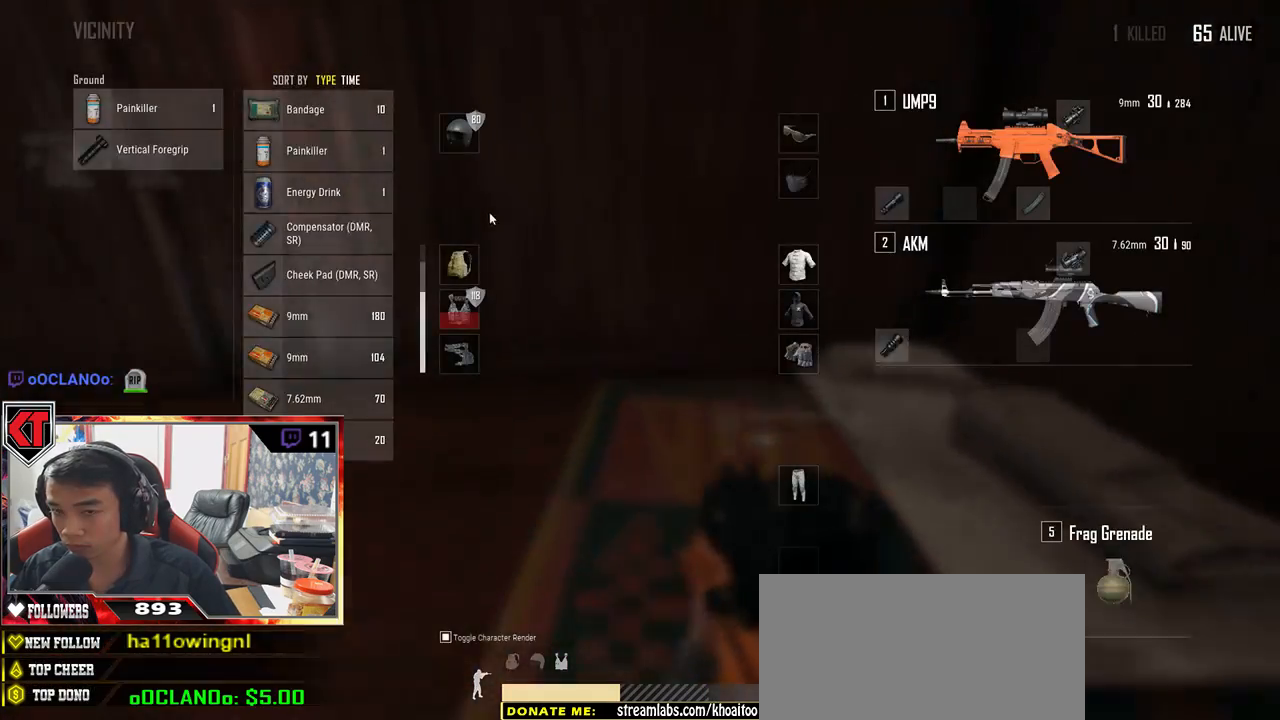
{"keys": [], "mouse": [], "events": [[50, "a", "down"], [84, "d", "up"], [217, "a", "up"]]}
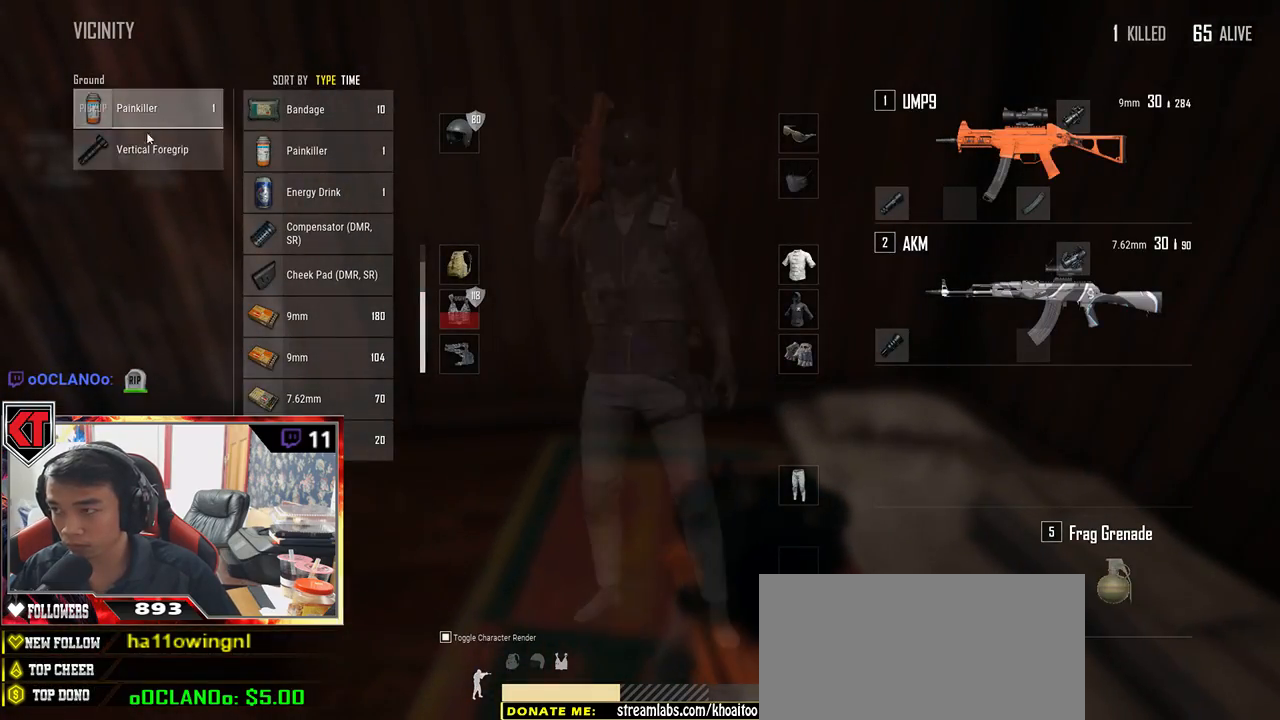
{"keys": [], "mouse": [], "events": [[17, "mouse_left", "down"], [184, "mouse_left", "up"]]}
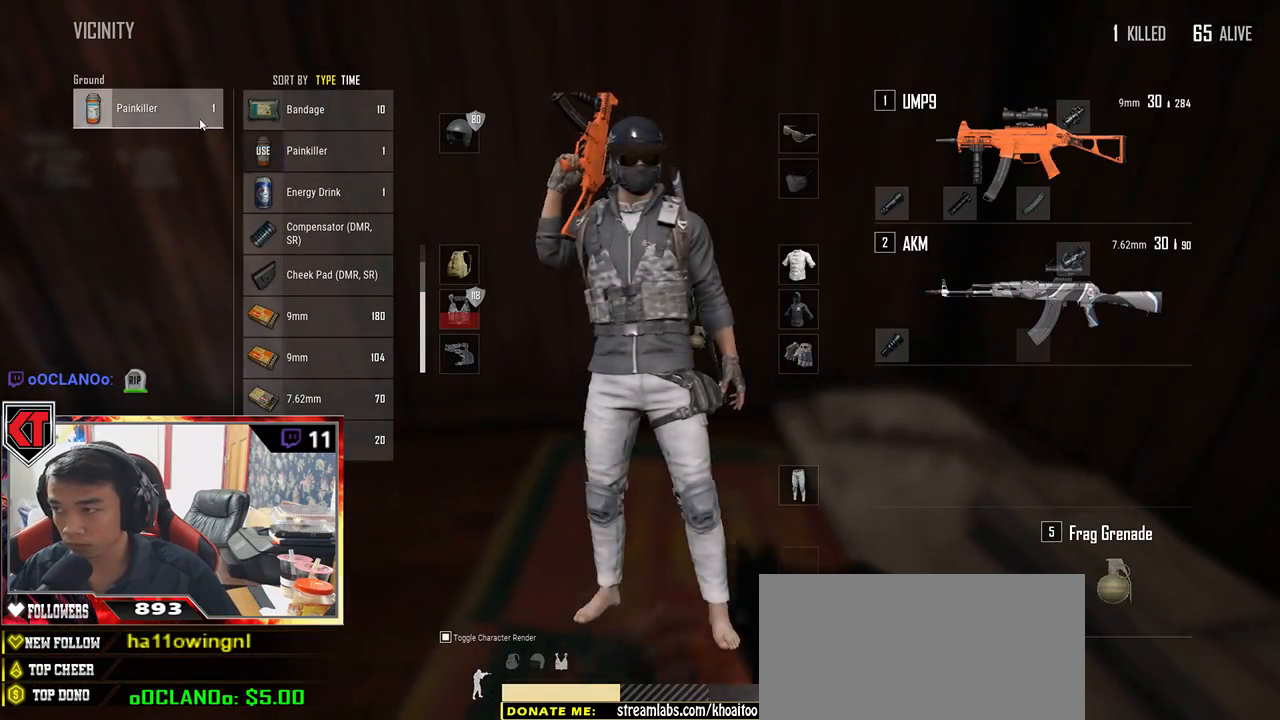
{"keys": ["a"], "mouse": [], "events": [[117, "mouse_left", "down"], [200, "s", "down"], [217, "mouse_left", "up"], [267, "tab", "down"], [350, "tab", "up"], [484, "a", "down"], [484, "s", "up"]]}
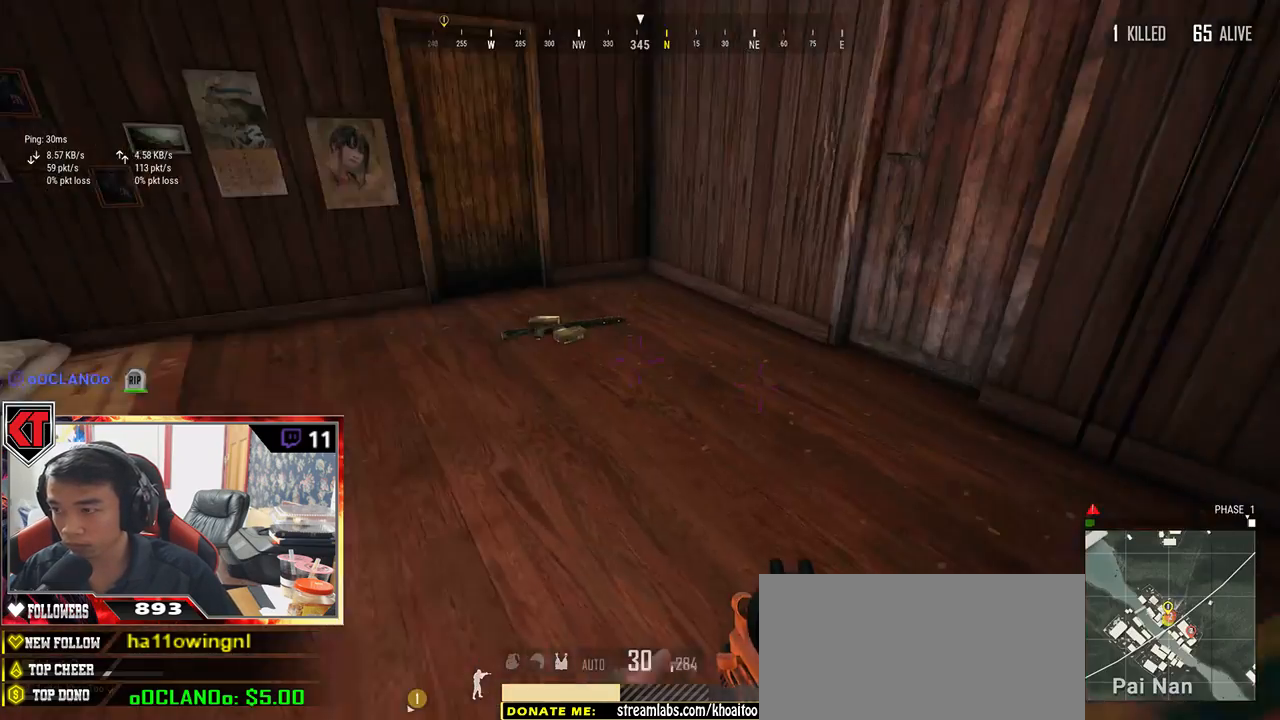
{"keys": ["w"], "mouse": [], "events": [[117, "w", "down"], [234, "a", "up"]]}
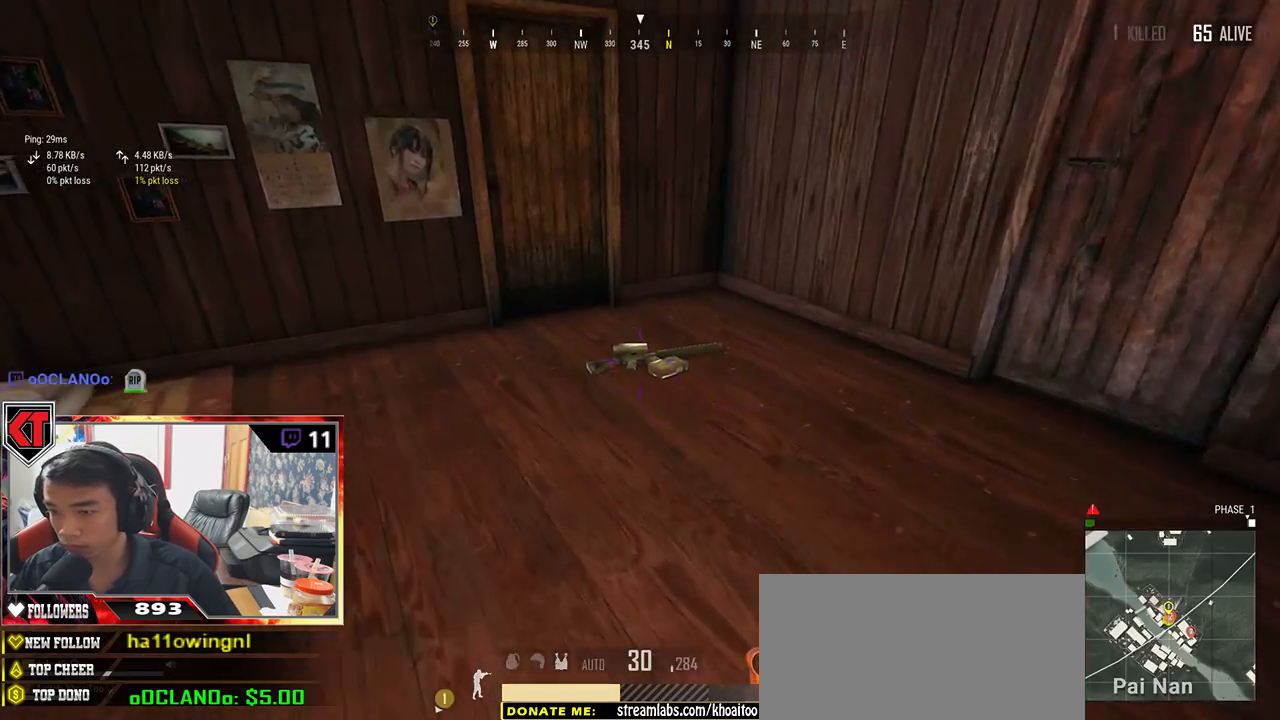
{"keys": ["d"], "mouse": [], "events": [[200, "tab", "down"], [300, "tab", "up"], [450, "d", "down"], [500, "w", "up"]]}
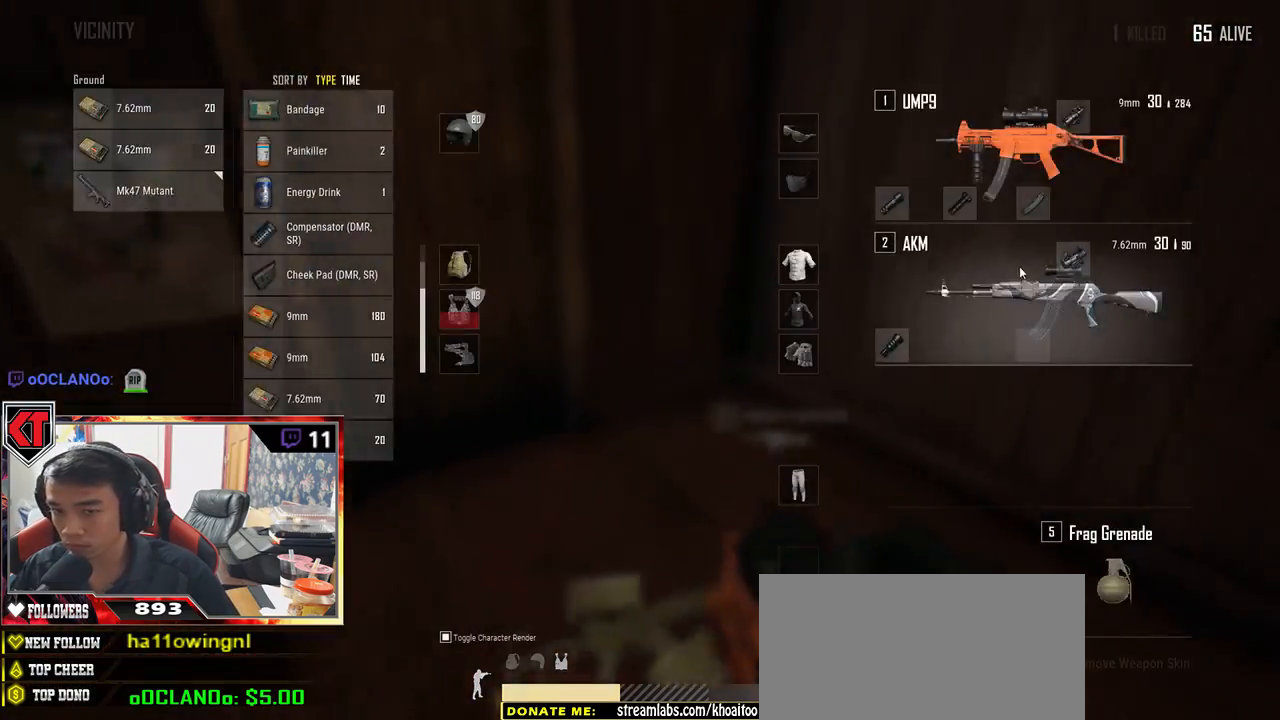
{"keys": ["a"], "mouse": [], "events": [[100, "d", "up"], [134, "a", "down"], [217, "mouse_left", "down"], [267, "a", "up"], [267, "d", "down"], [417, "mouse_left", "up"], [484, "a", "down"], [484, "d", "up"]]}
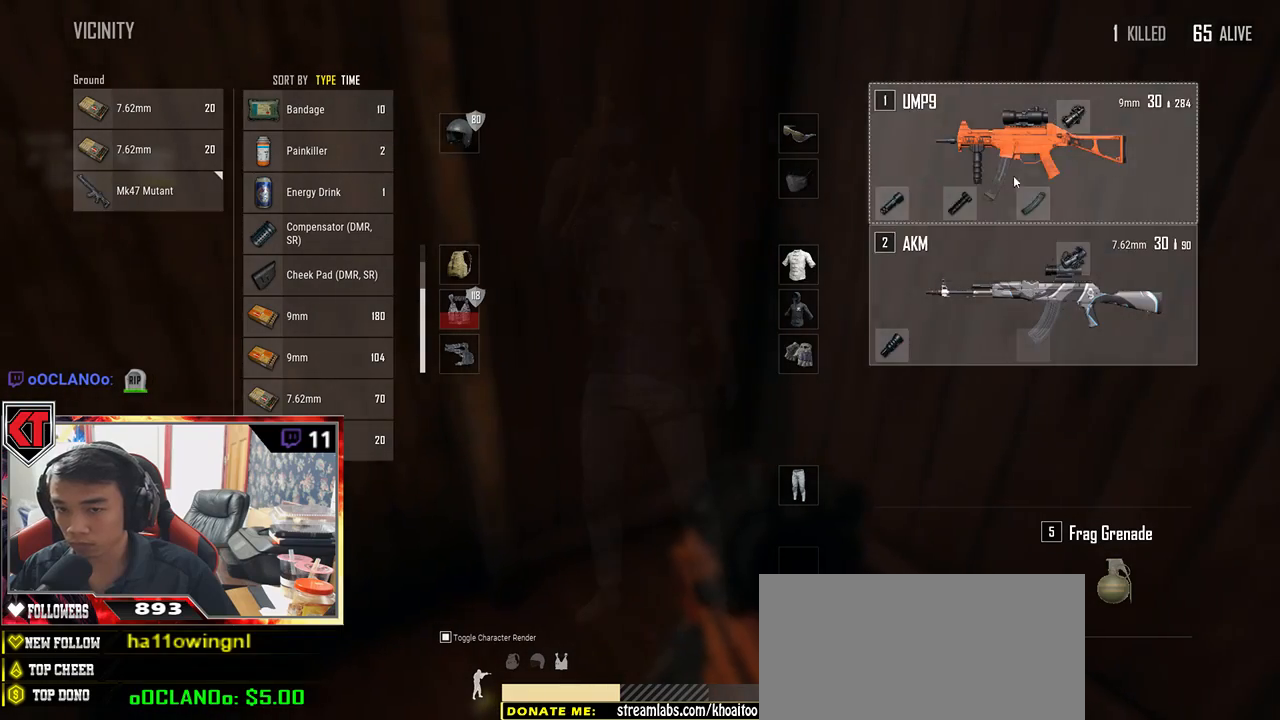
{"keys": [], "mouse": [], "events": [[117, "d", "down"], [134, "a", "up"], [367, "d", "up"]]}
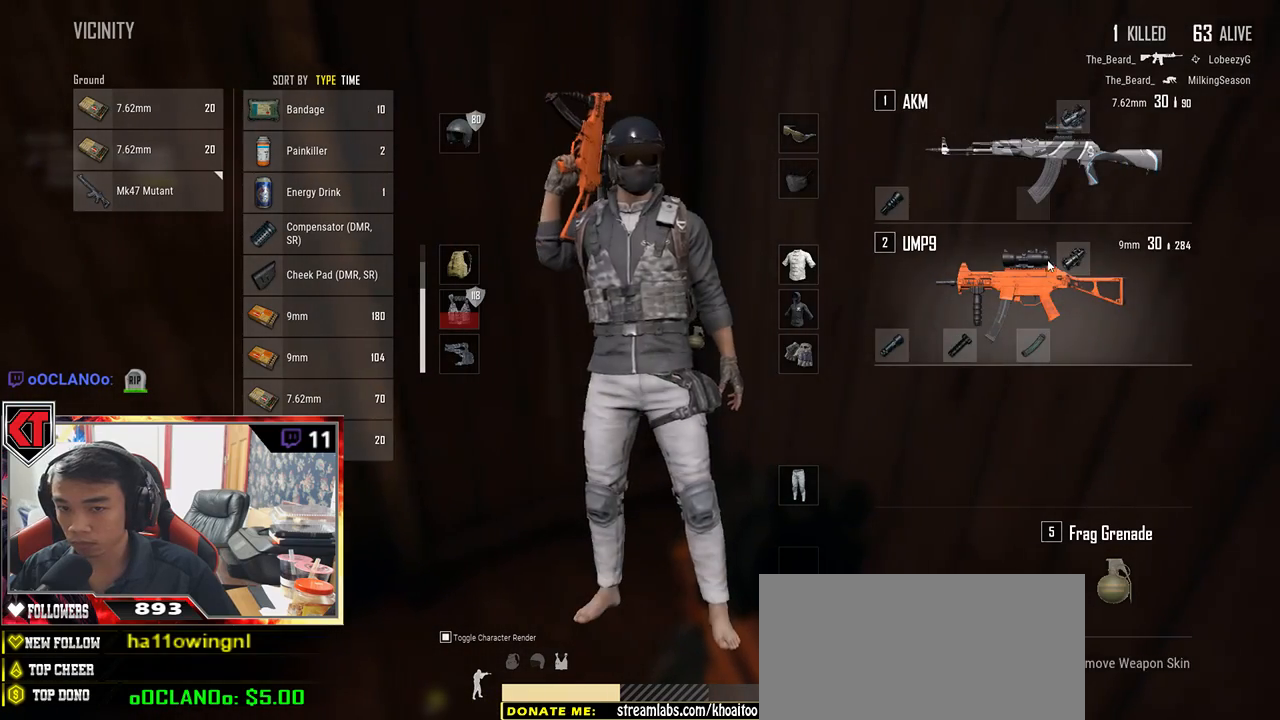
{"keys": [], "mouse": [], "events": [[234, "mouse_left", "down"], [417, "mouse_left", "up"]]}
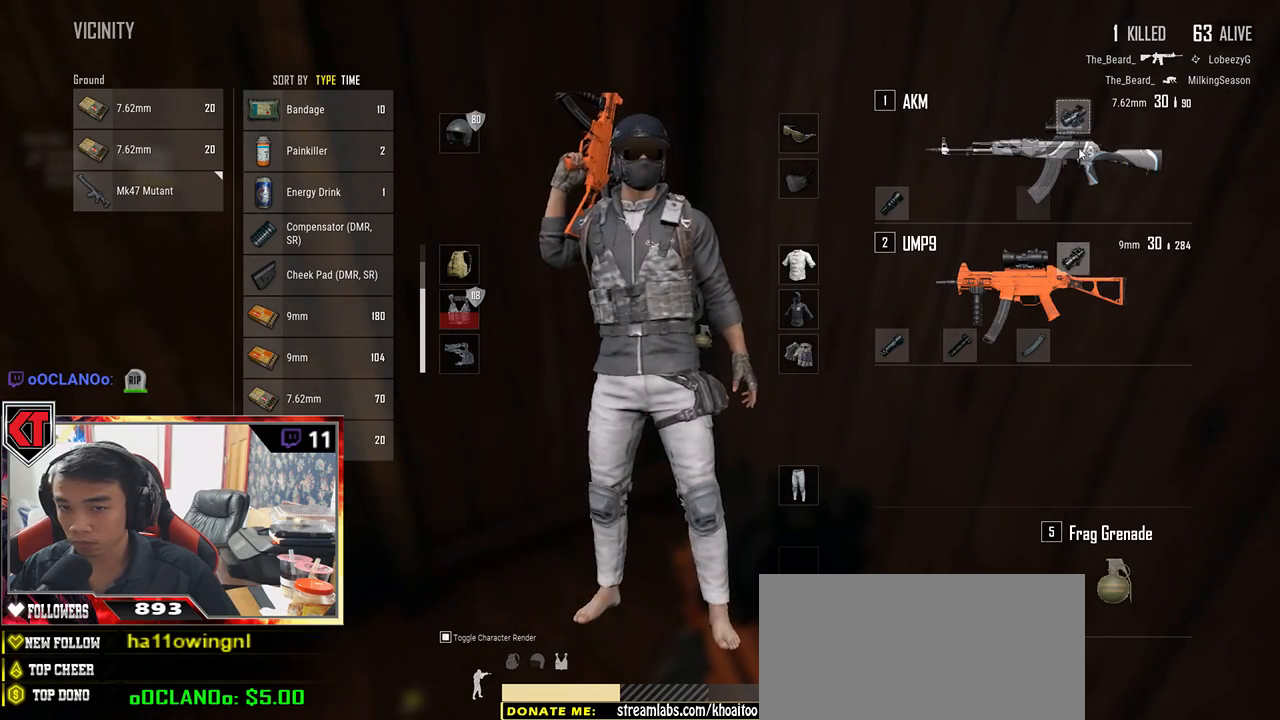
{"keys": [], "mouse": ["right"], "events": [[100, "d", "down"], [234, "d", "up"], [250, "a", "down"], [384, "a", "up"], [467, "mouse_right", "down"]]}
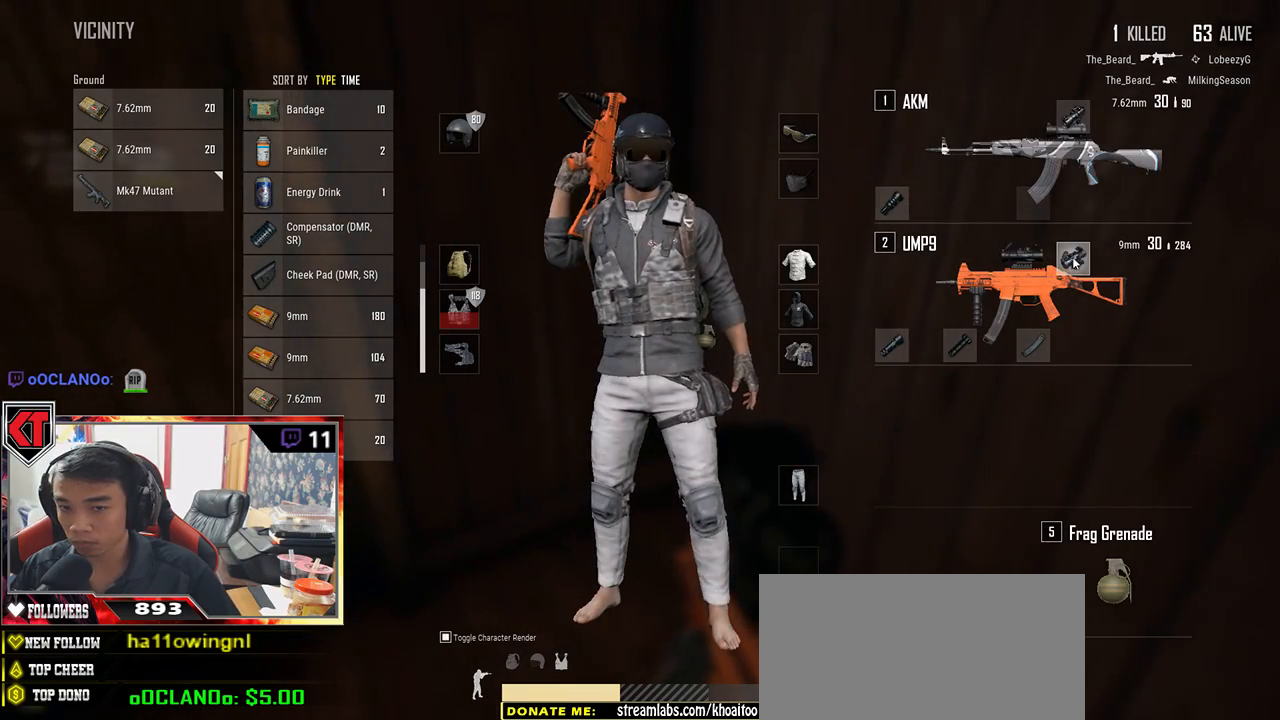
{"keys": [], "mouse": [], "events": [[34, "mouse_right", "up"]]}
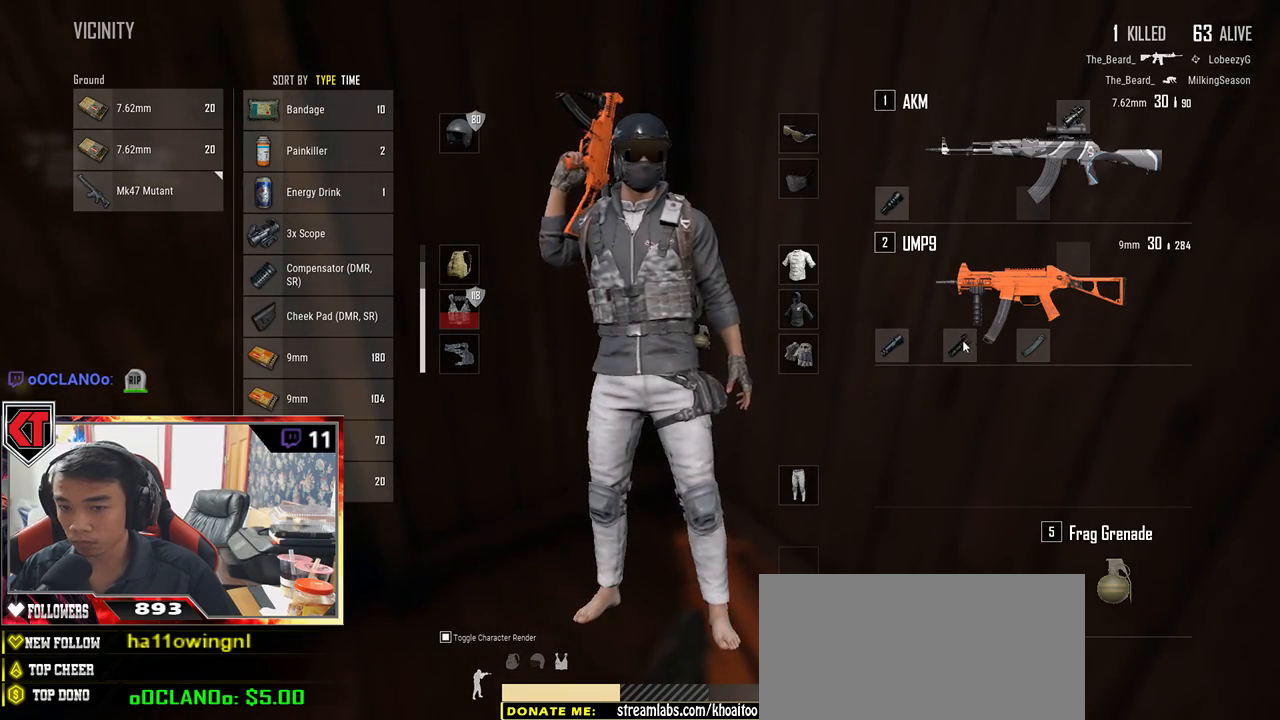
{"keys": [], "mouse": [], "events": [[50, "mouse_right", "down"], [100, "mouse_right", "up"], [284, "mouse_left", "down"], [450, "mouse_left", "up"]]}
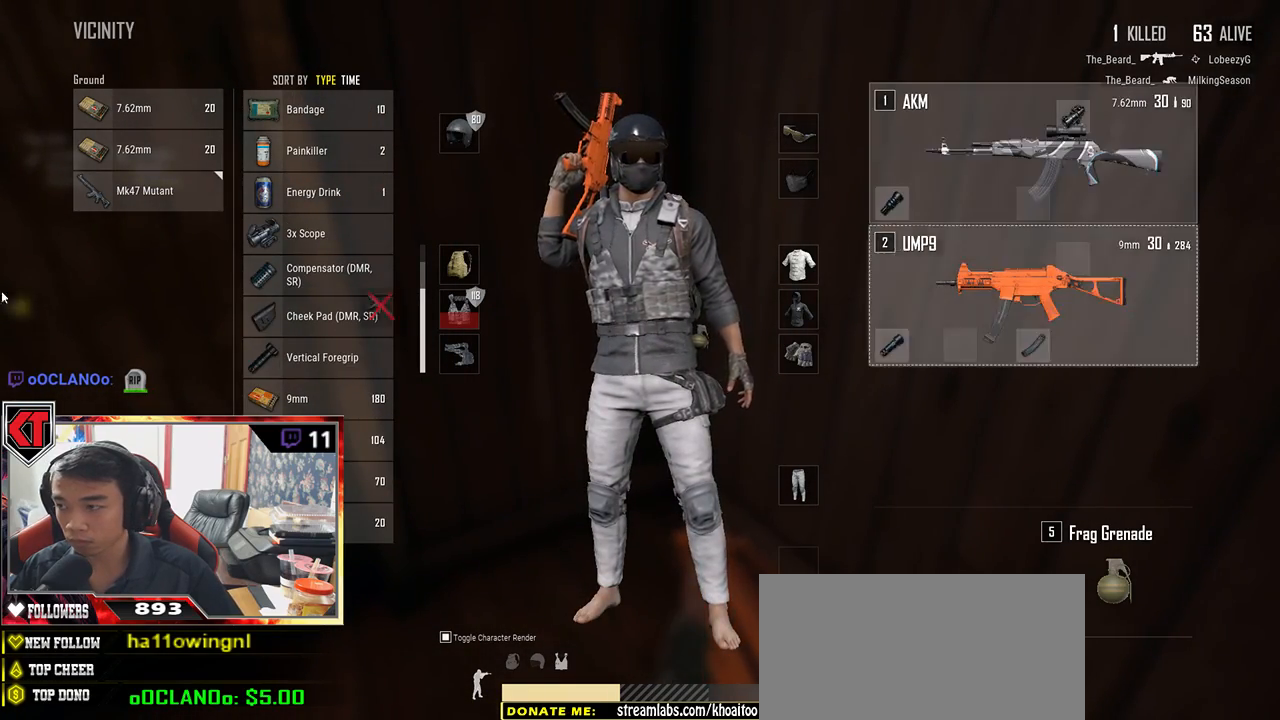
{"keys": [], "mouse": ["left"], "events": [[384, "mouse_left", "down"]]}
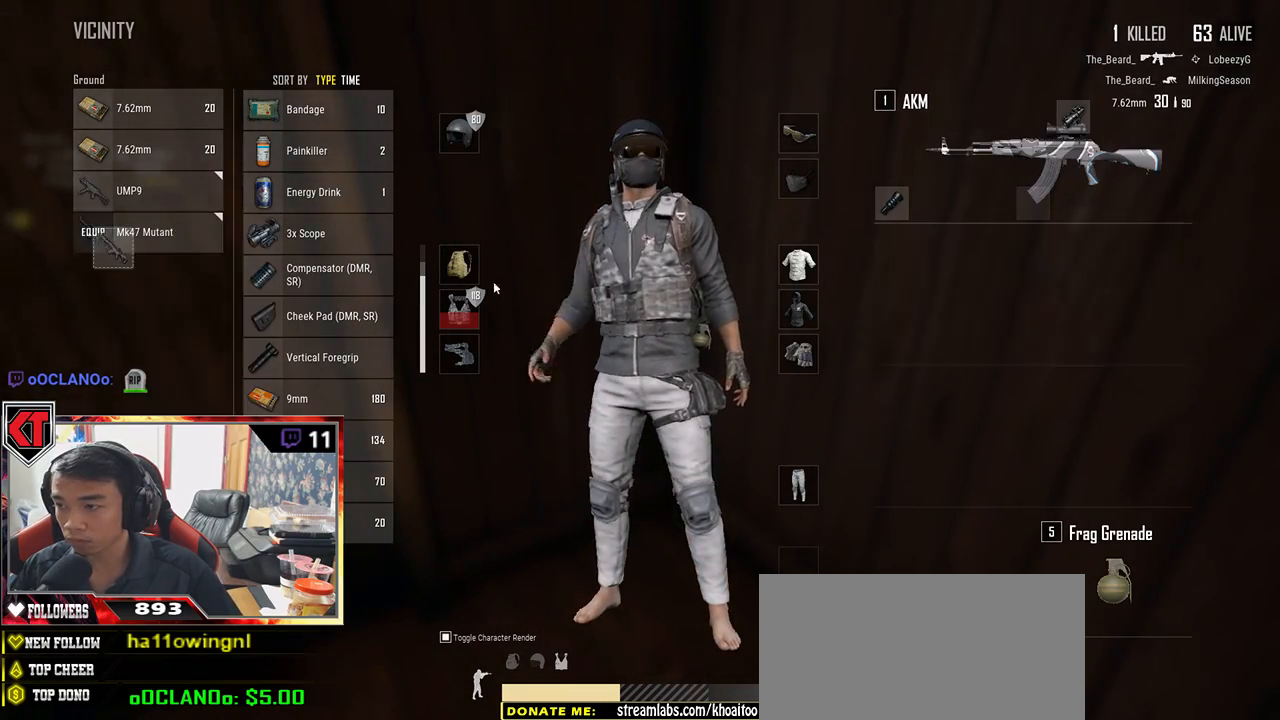
{"keys": [], "mouse": [], "events": [[100, "mouse_left", "up"], [217, "d", "down"], [334, "a", "down"], [334, "d", "up"], [484, "a", "up"]]}
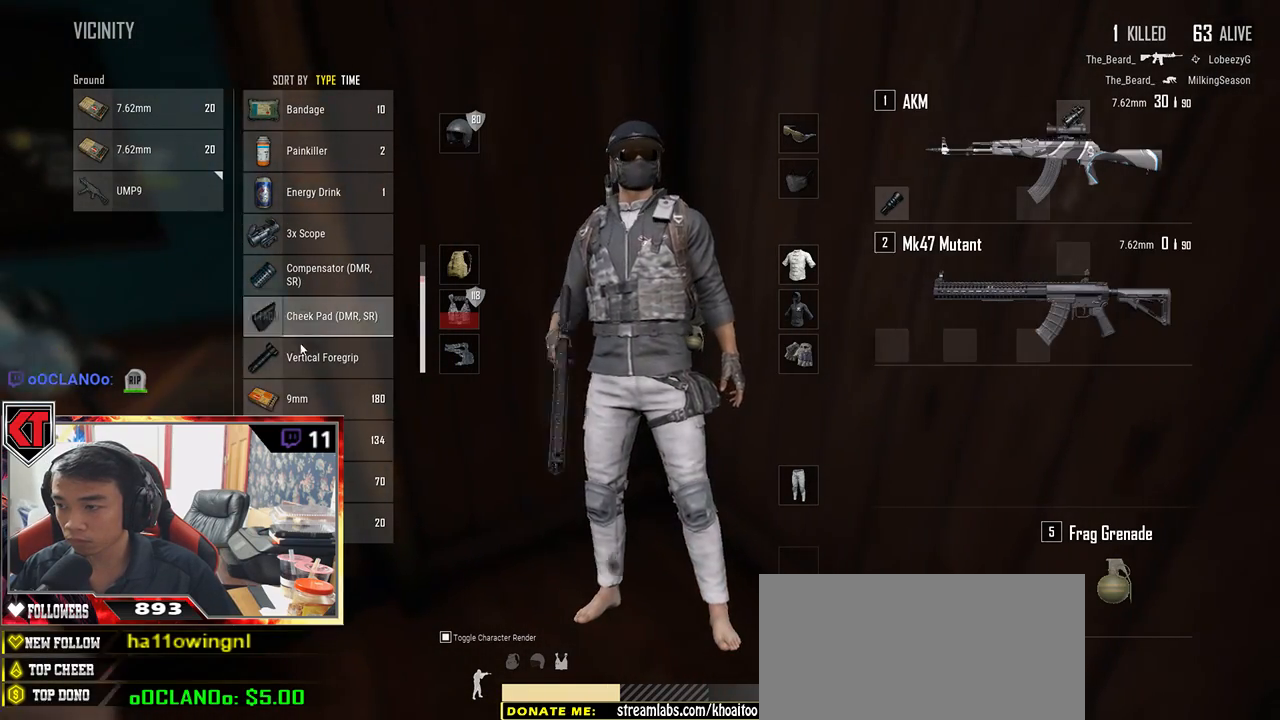
{"keys": [], "mouse": [], "events": [[100, "mouse_left", "down"], [150, "d", "down"], [250, "d", "up"], [250, "mouse_left", "up"]]}
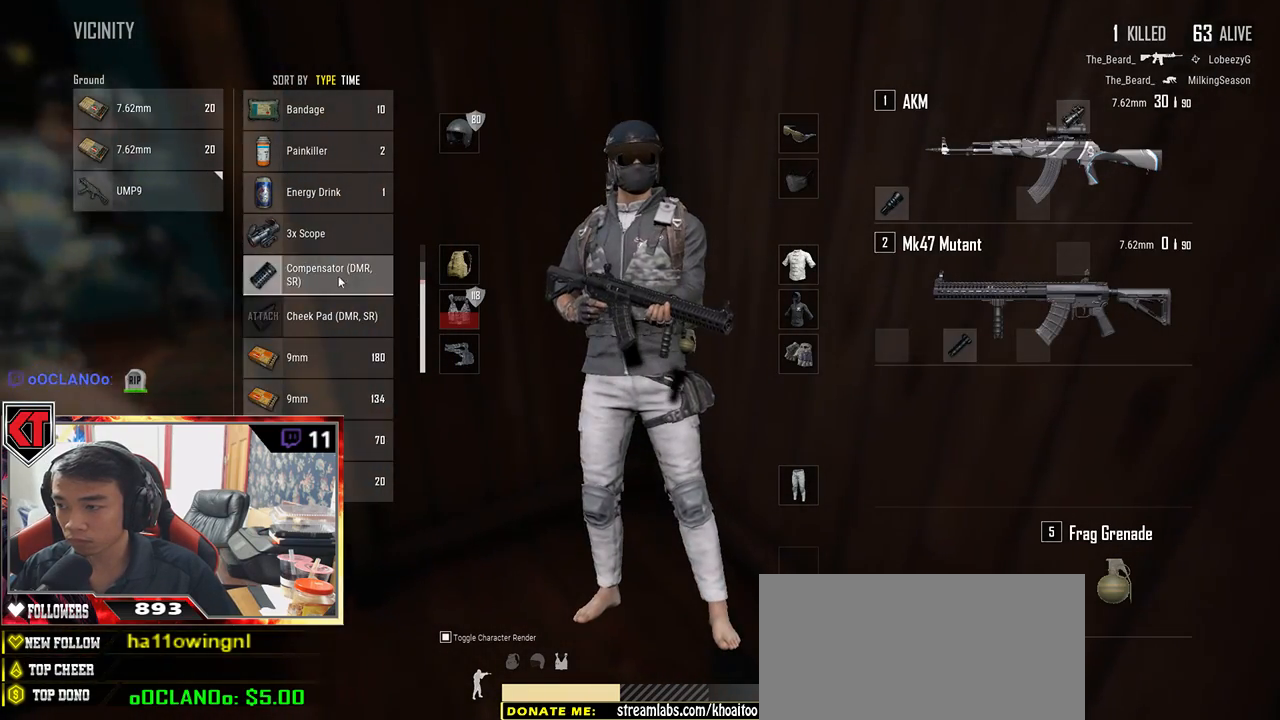
{"keys": [], "mouse": [], "events": [[200, "mouse_left", "down"], [367, "mouse_left", "up"]]}
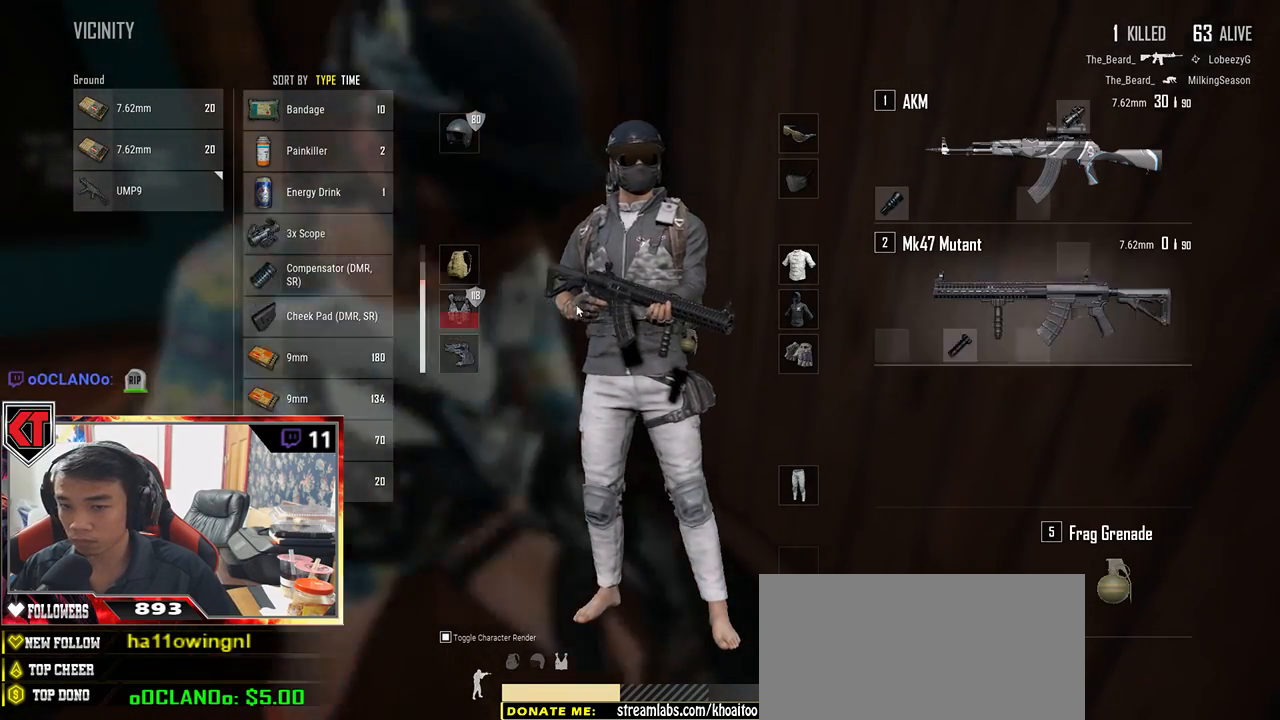
{"keys": [], "mouse": [], "events": [[84, "d", "down"], [217, "a", "down"], [234, "d", "up"], [350, "a", "up"]]}
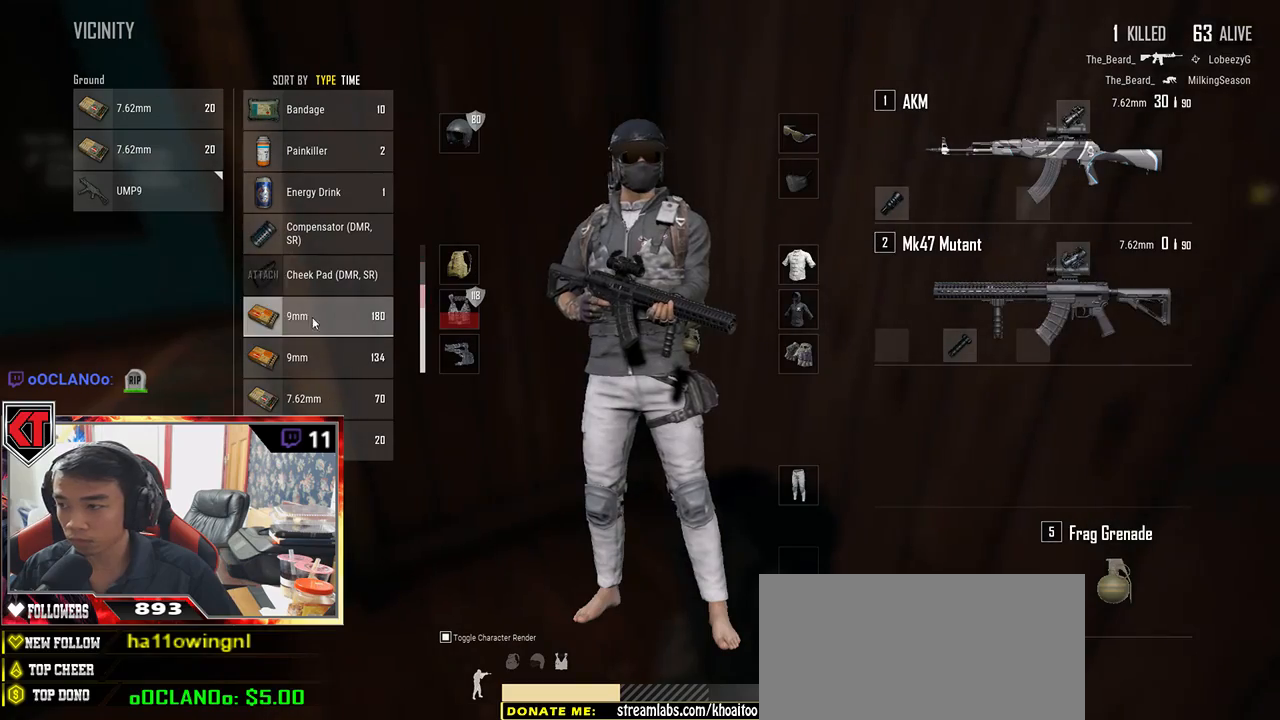
{"keys": [], "mouse": [], "events": [[284, "mouse_left", "down"], [367, "mouse_left", "up"]]}
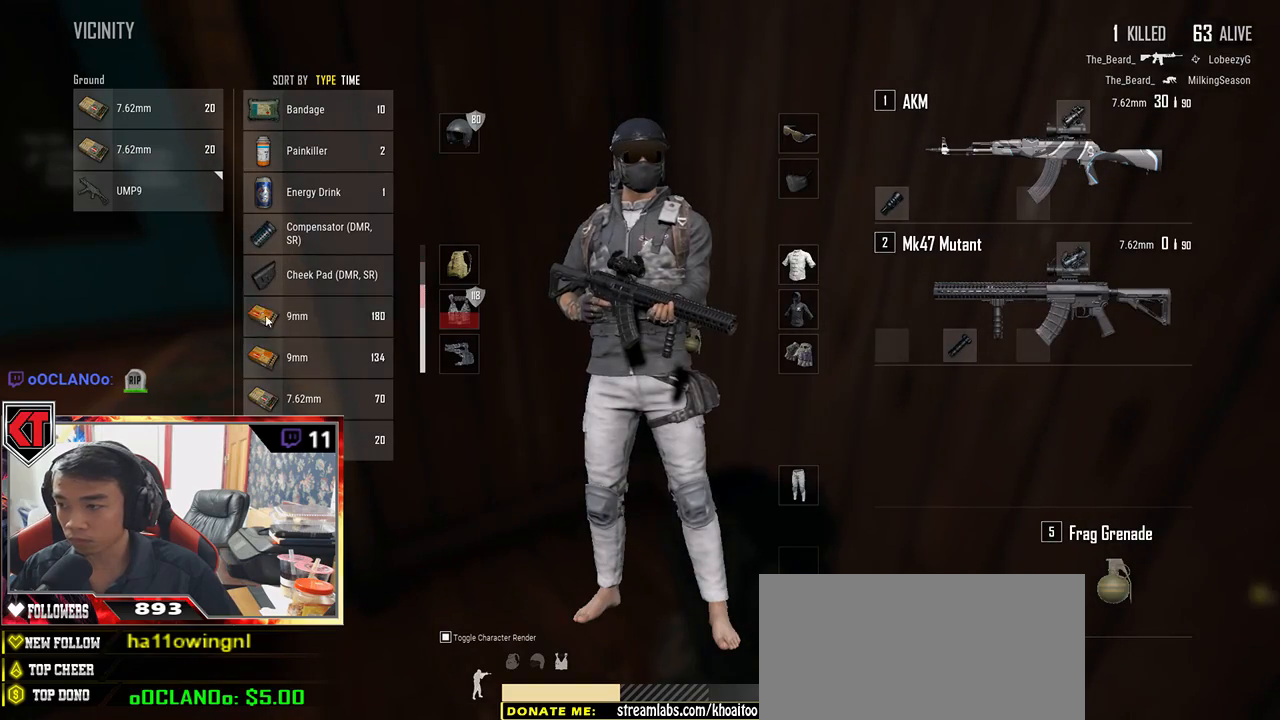
{"keys": [], "mouse": [], "events": [[117, "mouse_left", "down"], [234, "mouse_left", "up"]]}
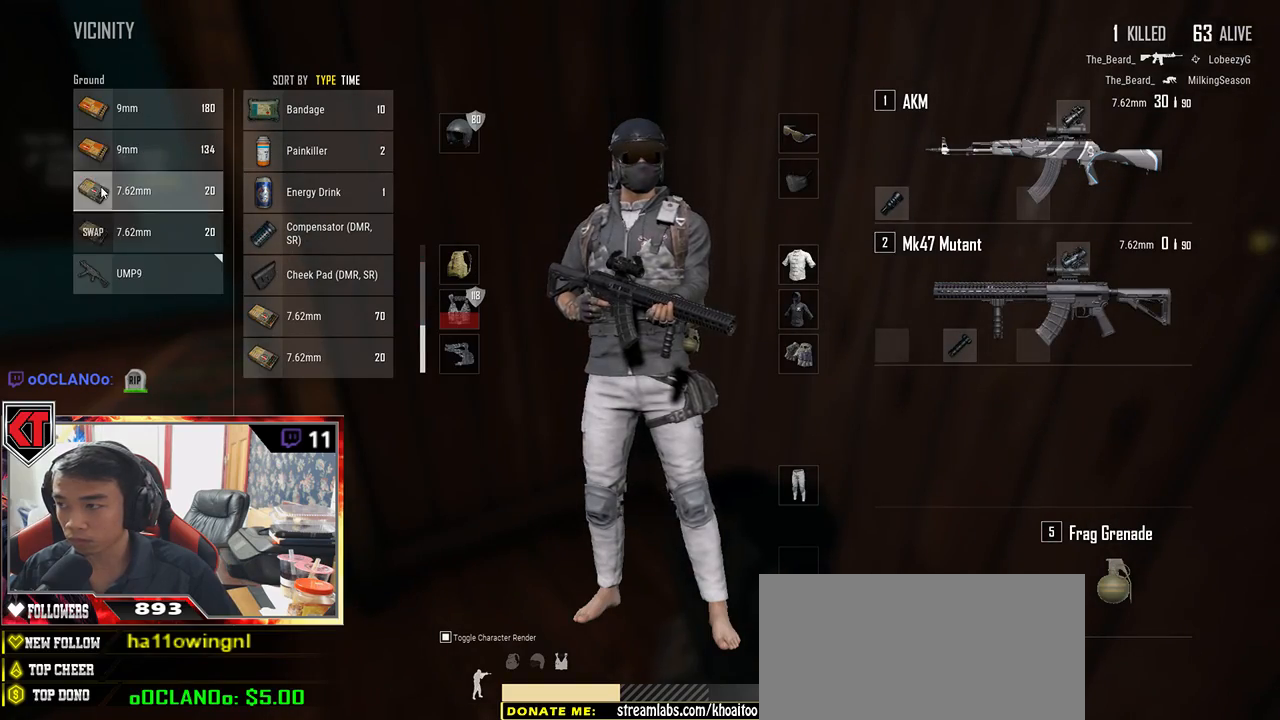
{"keys": [], "mouse": ["left"], "events": [[217, "mouse_left", "down"], [317, "mouse_left", "up"], [467, "mouse_left", "down"]]}
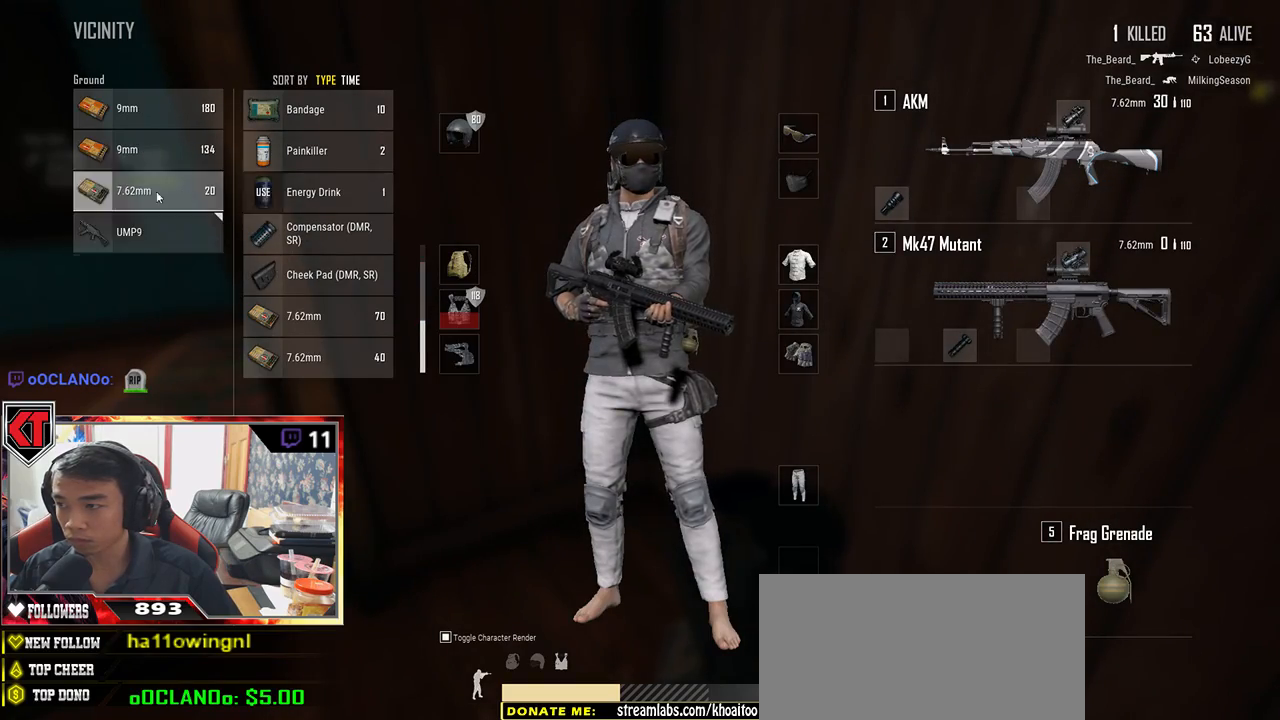
{"keys": ["a", "w"], "mouse": [], "events": [[67, "mouse_left", "up"], [150, "w", "down"], [317, "r", "down"], [417, "r", "up"], [467, "a", "down"]]}
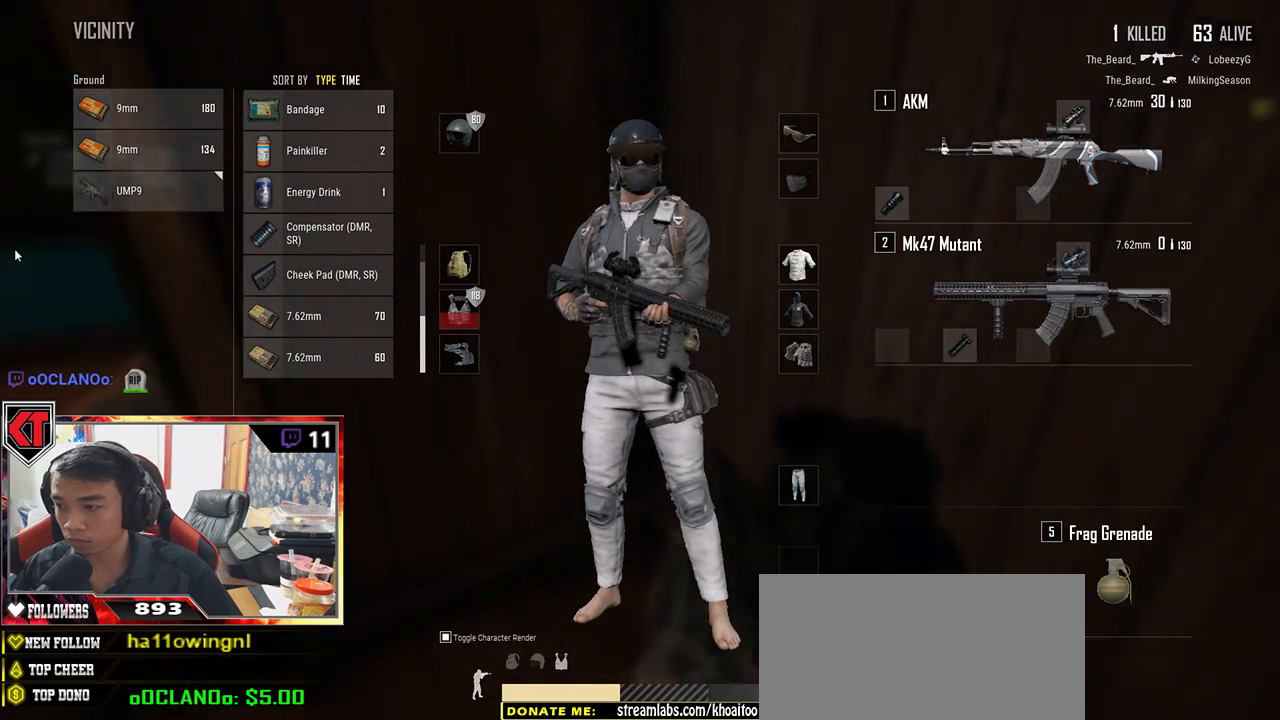
{"keys": ["s", "tab"], "mouse": [], "events": [[50, "w", "up"], [317, "s", "down"], [334, "a", "up"], [450, "tab", "down"]]}
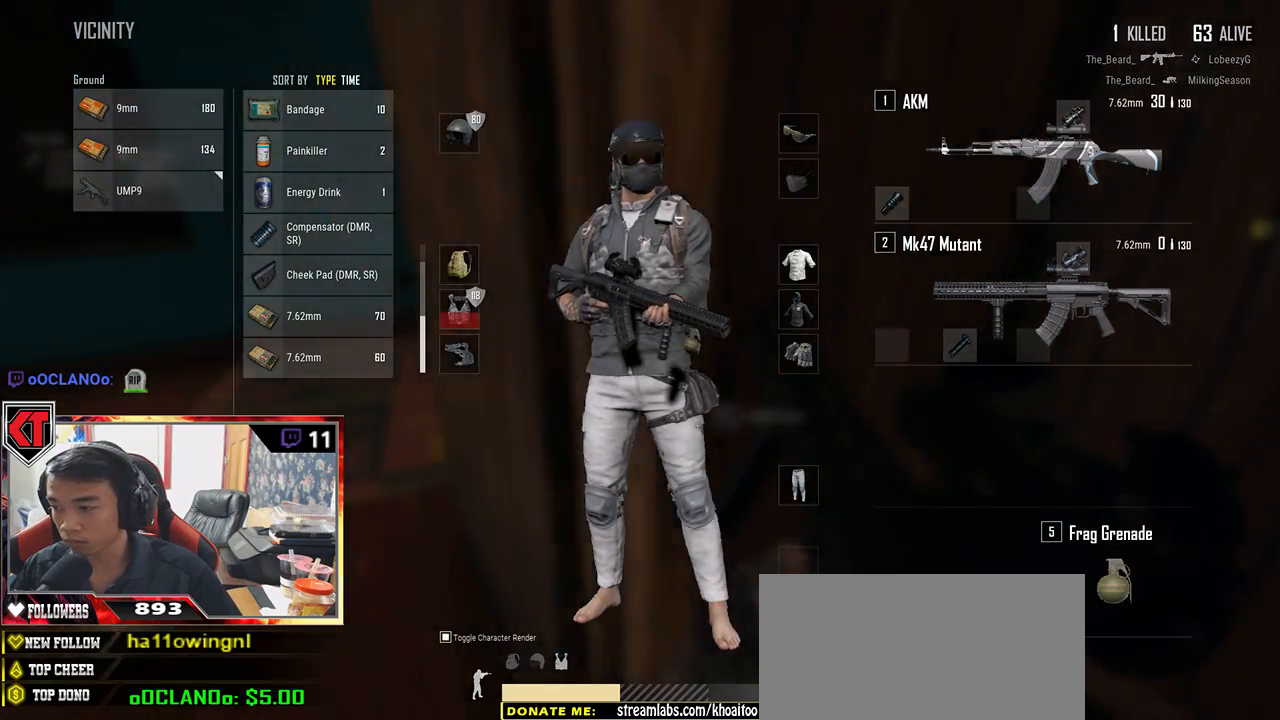
{"keys": ["w"], "mouse": [], "events": [[34, "tab", "up"], [50, "d", "down"], [84, "s", "up"], [184, "w", "down"], [250, "d", "up"]]}
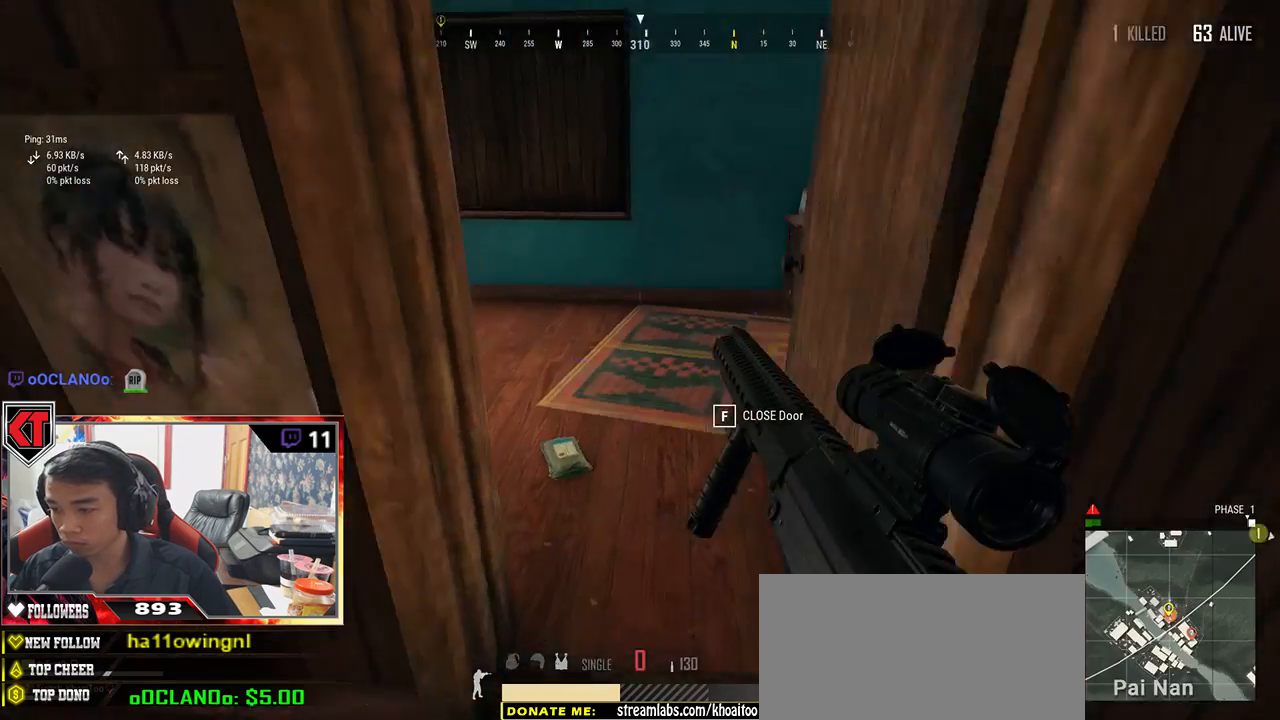
{"keys": ["a"], "mouse": [], "events": [[317, "a", "down"], [367, "w", "up"]]}
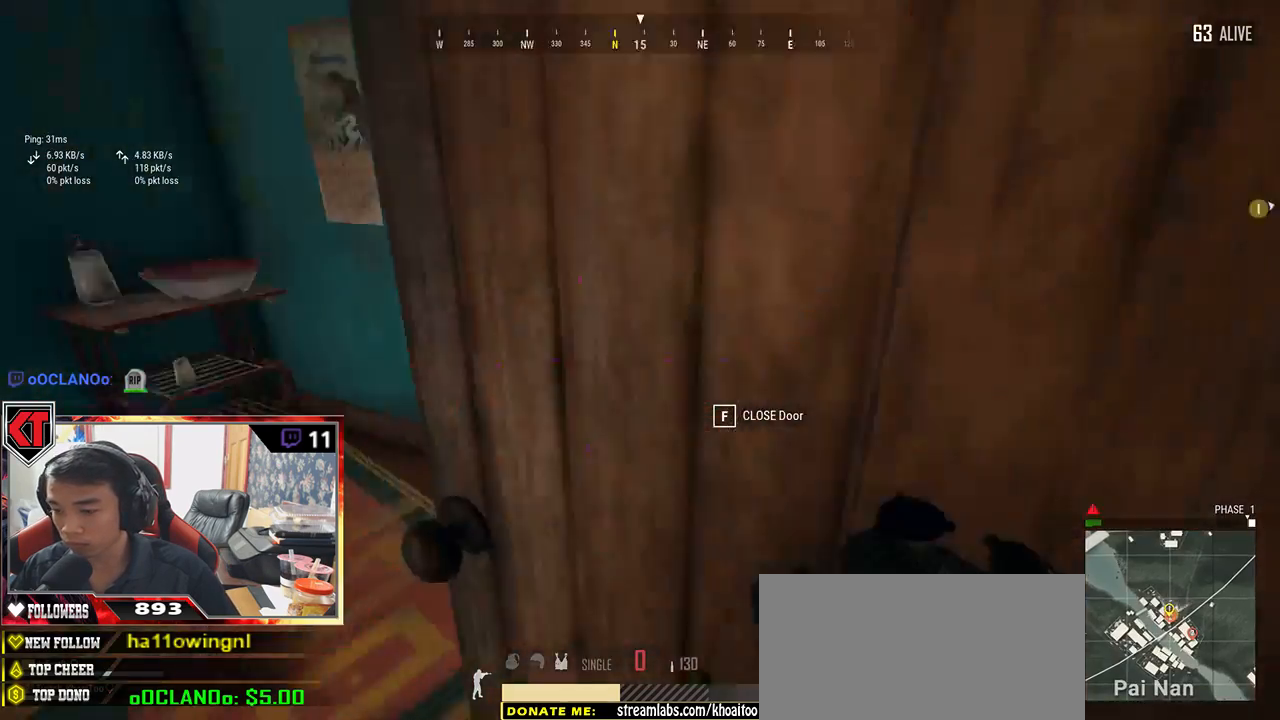
{"keys": [], "mouse": [], "events": [[17, "s", "down"], [34, "a", "up"], [200, "s", "up"], [267, "tab", "down"], [384, "tab", "up"]]}
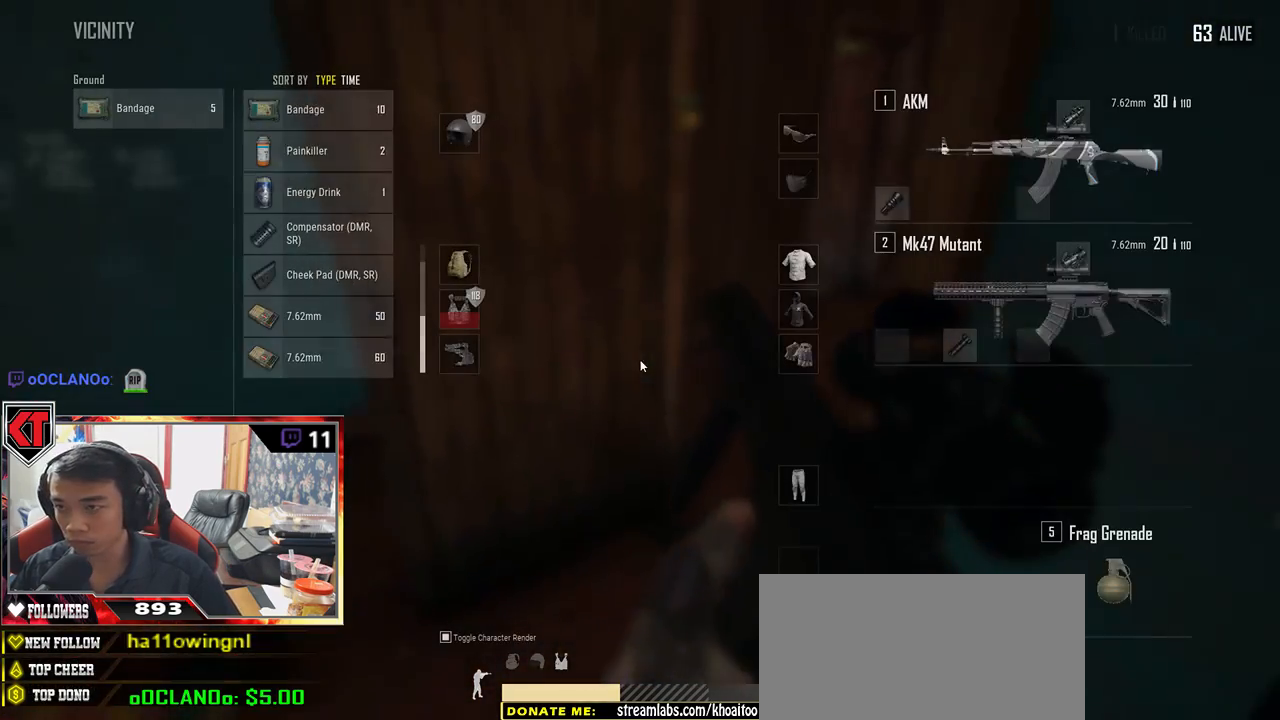
{"keys": [], "mouse": [], "events": []}
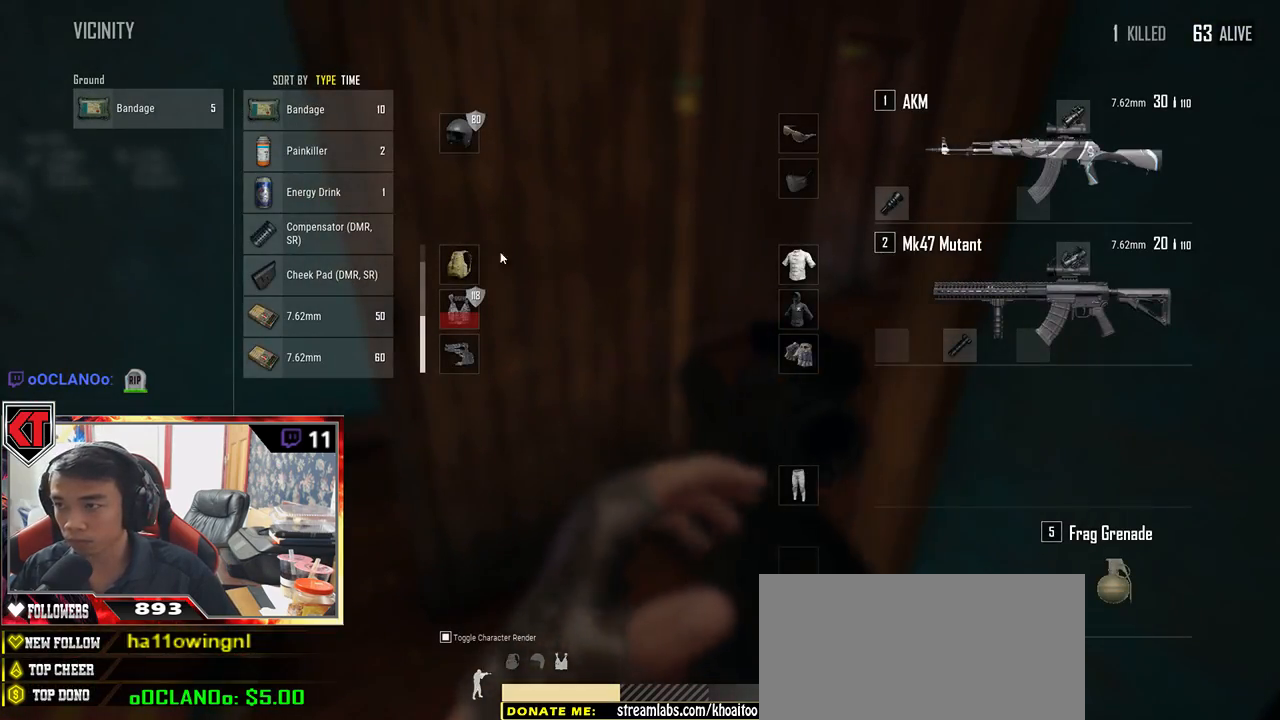
{"keys": [], "mouse": ["left"], "events": [[434, "mouse_left", "down"]]}
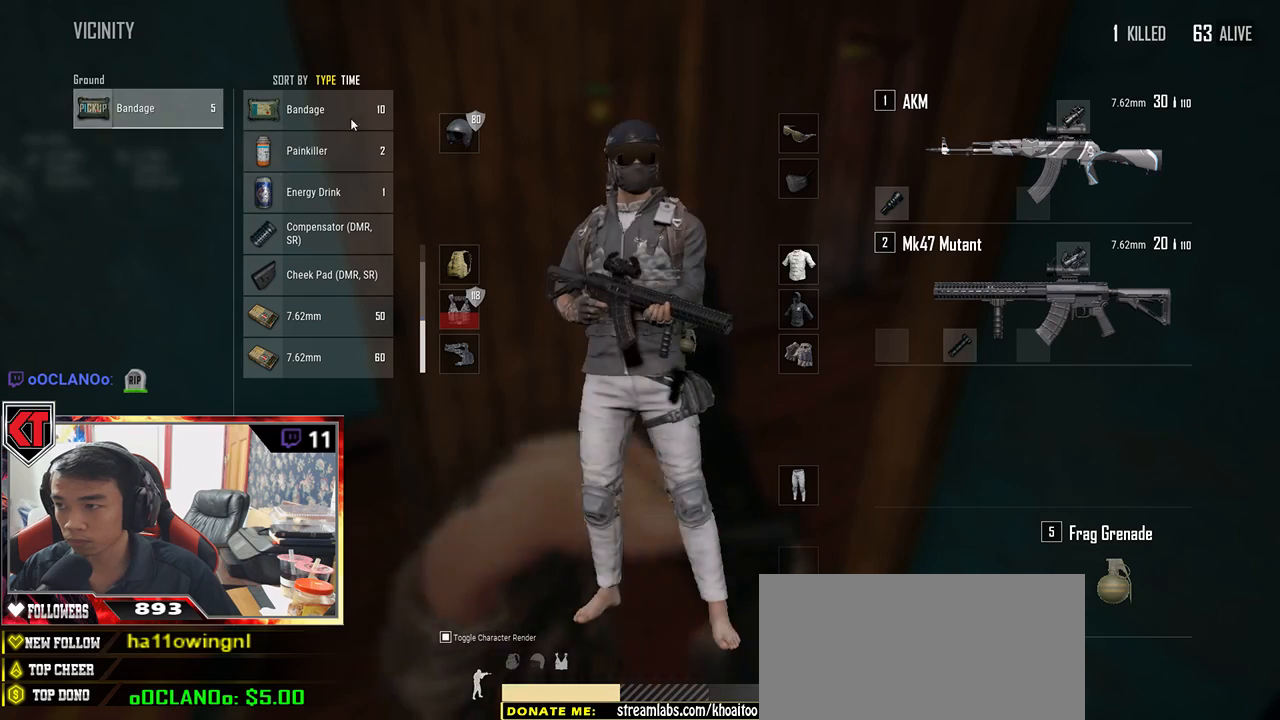
{"keys": [], "mouse": [], "events": [[34, "mouse_left", "up"]]}
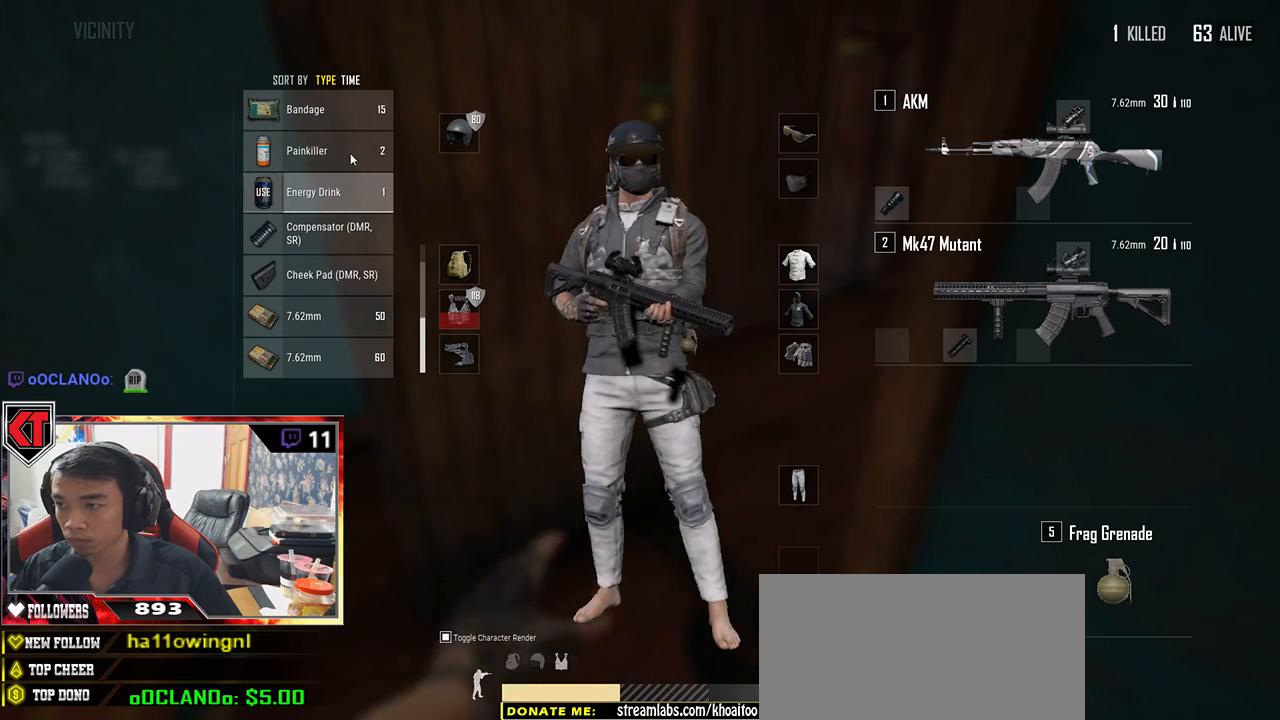
{"keys": [], "mouse": [], "events": [[17, "mouse_right", "down"], [67, "mouse_right", "up"], [184, "tab", "down"], [284, "tab", "up"]]}